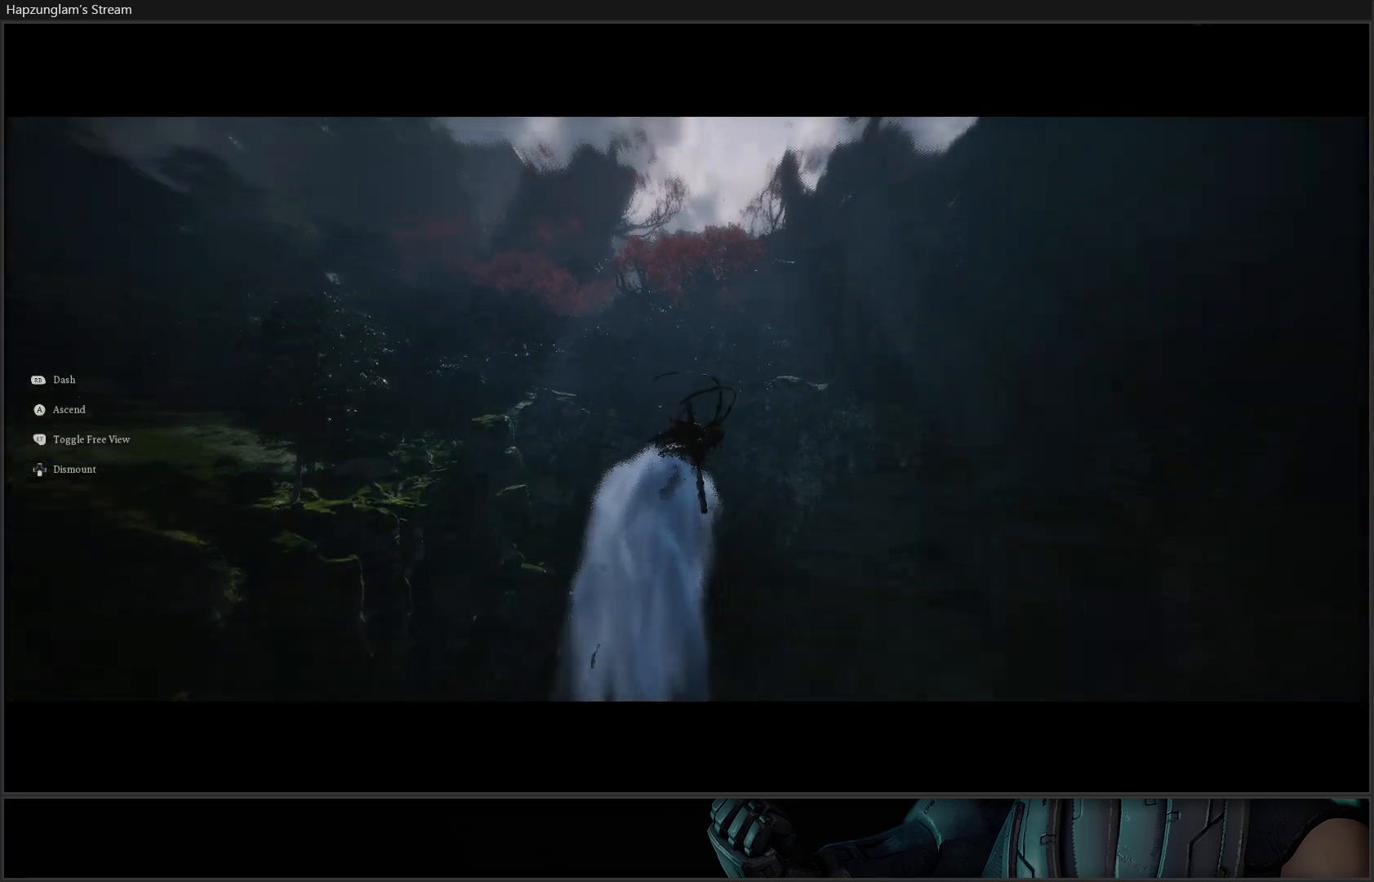
Gameplay with a controller (Xbox layout); each line is a JSON object with the inputs held at the frame after it. "events" lists button and stick changes between this image and that frame as [ms after this image, input, new state], when the widget could be followed in between. Not read: START.
{"buttons": [], "left_stick": "up-left", "right_stick": "left", "events": [[66, "left_stick", "up-left"], [500, "right_stick", "left"]]}
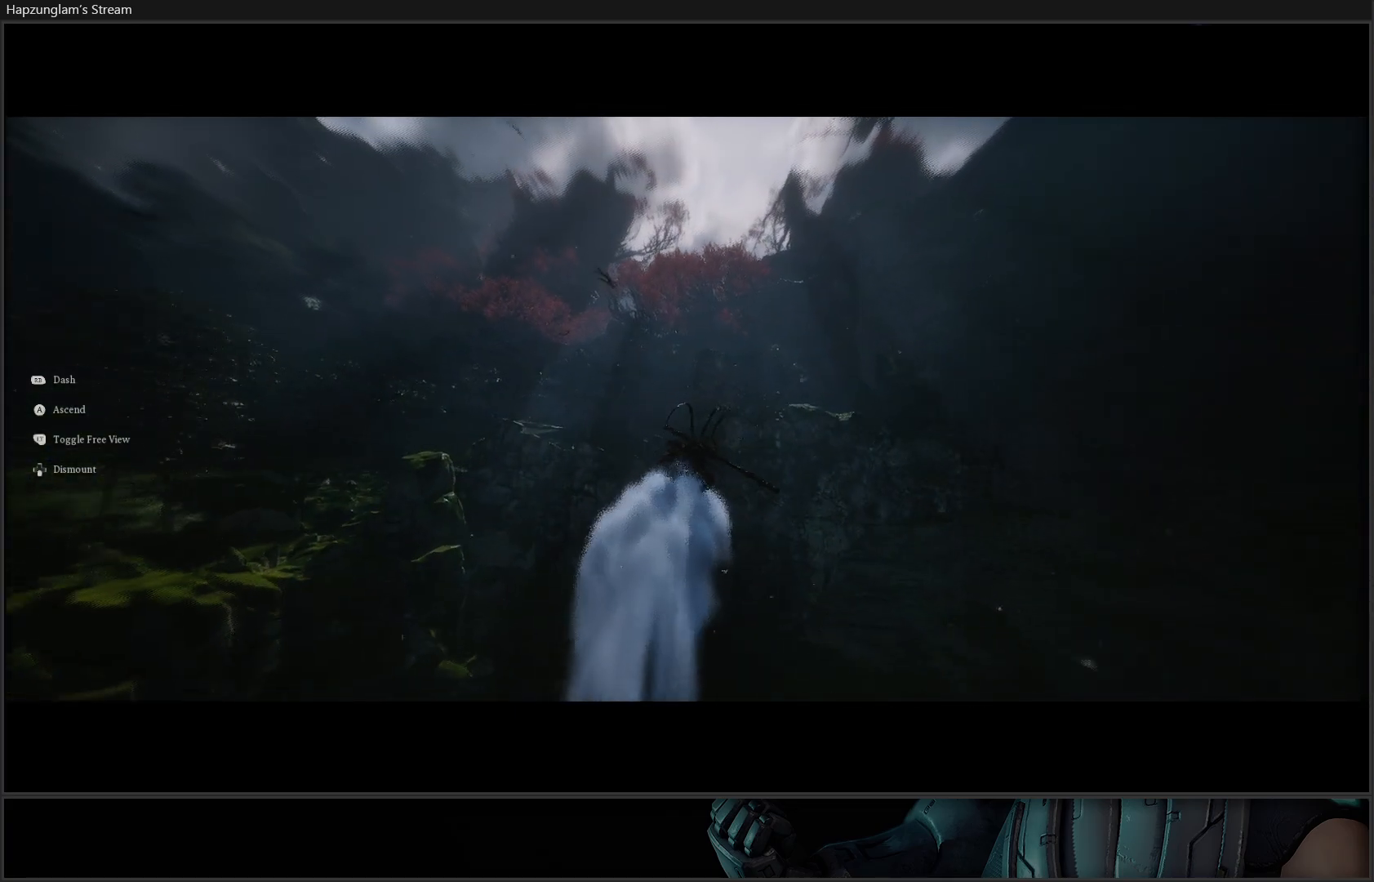
{"buttons": ["A"], "left_stick": "up-left", "right_stick": "center", "events": [[184, "right_stick", "center"], [334, "A", "down"]]}
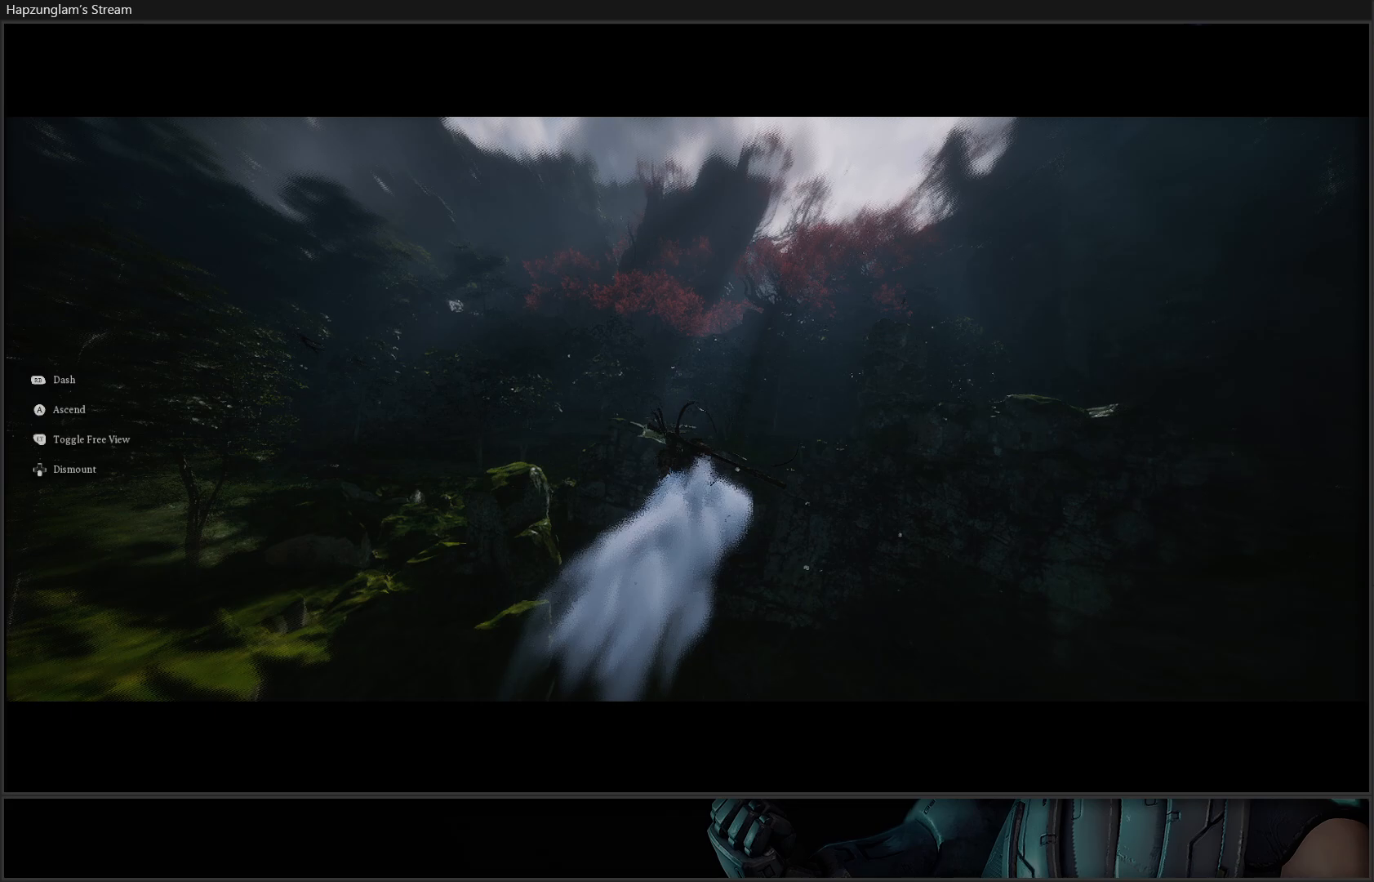
{"buttons": ["A"], "left_stick": "up", "right_stick": "center", "events": [[116, "left_stick", "up"]]}
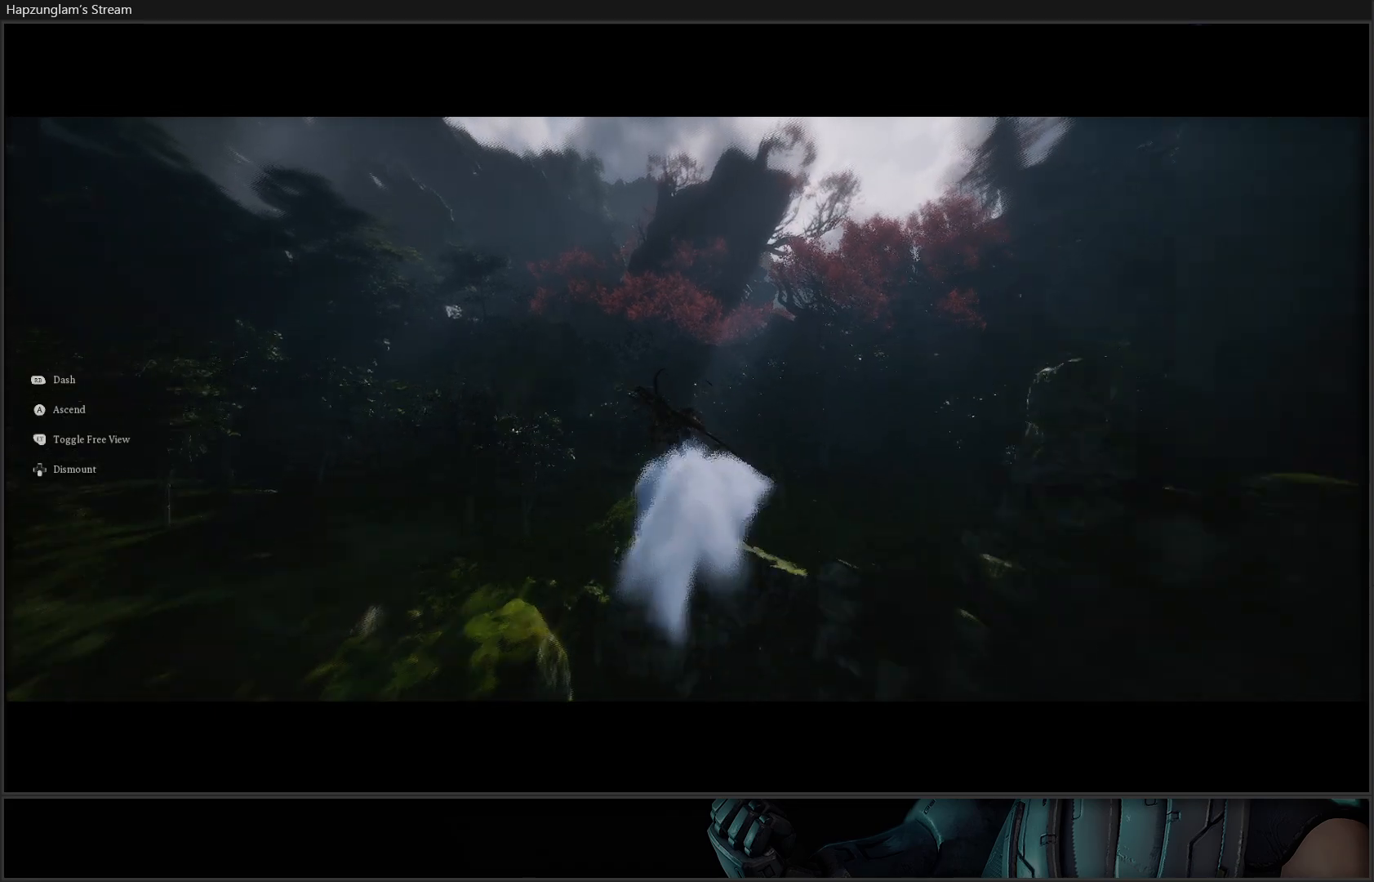
{"buttons": [], "left_stick": "up-left", "right_stick": "center", "events": [[184, "A", "up"], [184, "left_stick", "up-left"]]}
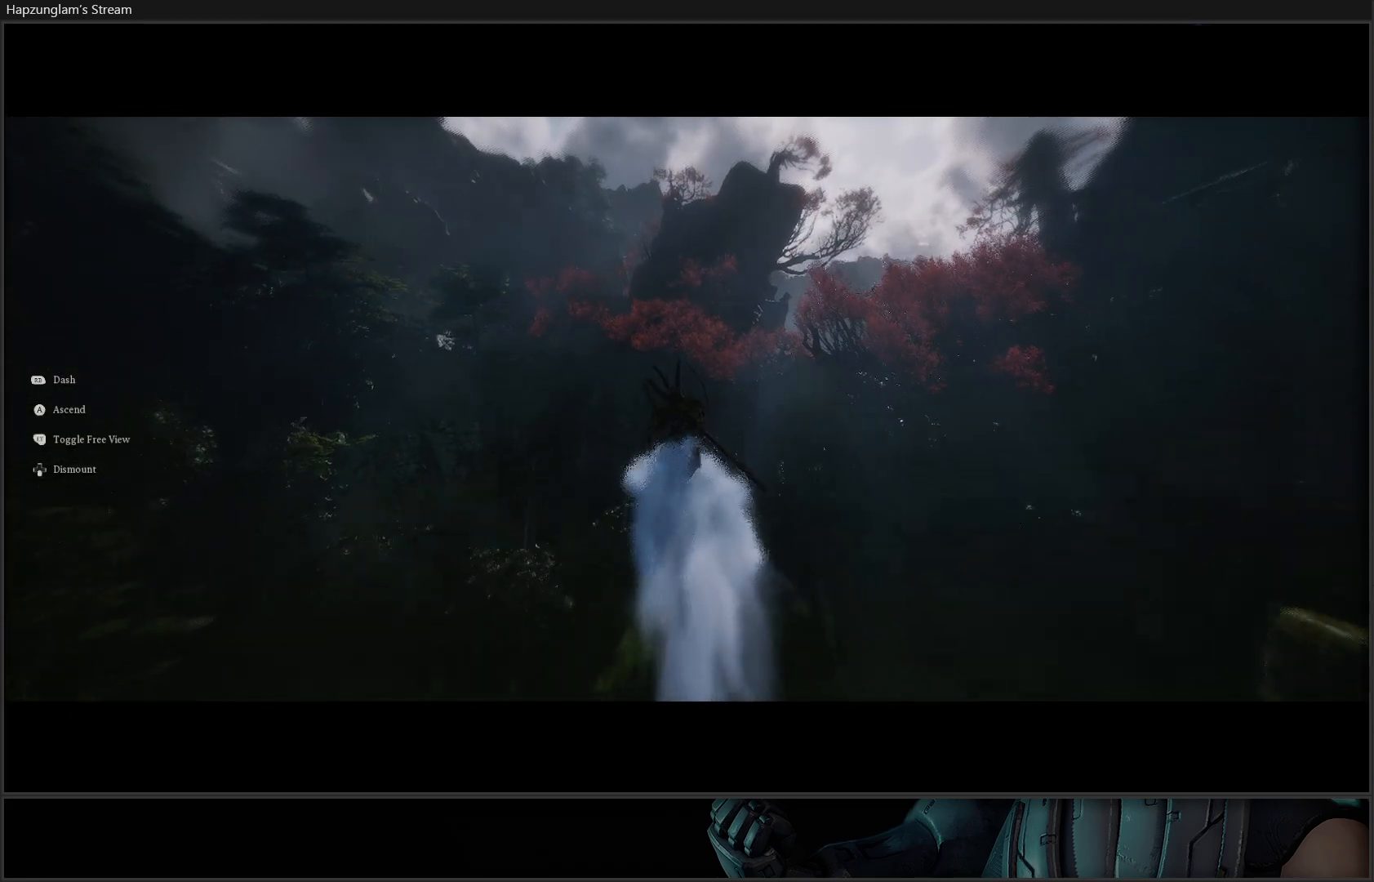
{"buttons": [], "left_stick": "up", "right_stick": "center", "events": [[16, "right_stick", "down-left"], [250, "right_stick", "center"], [400, "left_stick", "up"]]}
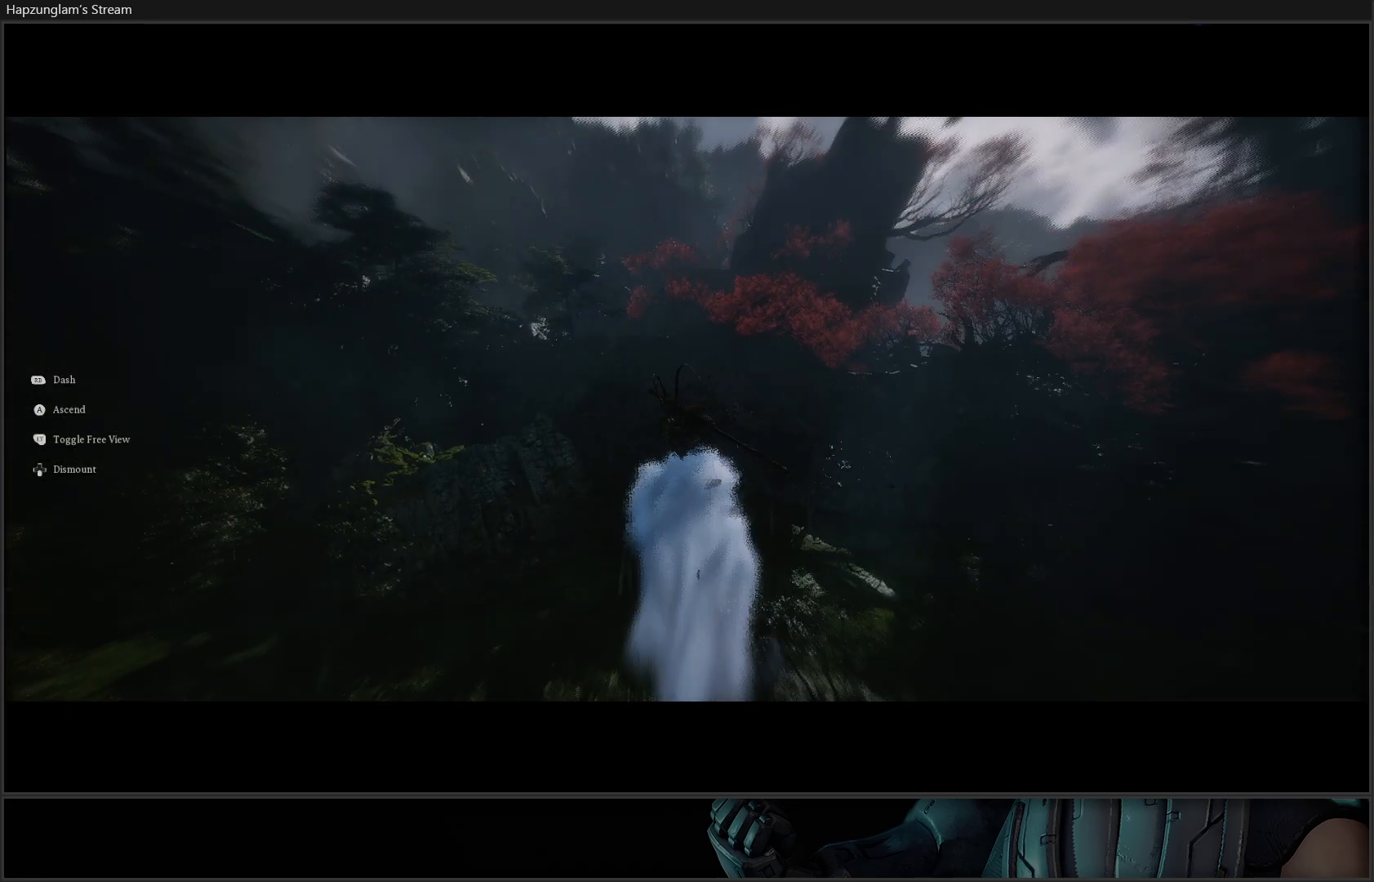
{"buttons": [], "left_stick": "up", "right_stick": "center", "events": [[184, "right_stick", "down-left"], [484, "right_stick", "center"]]}
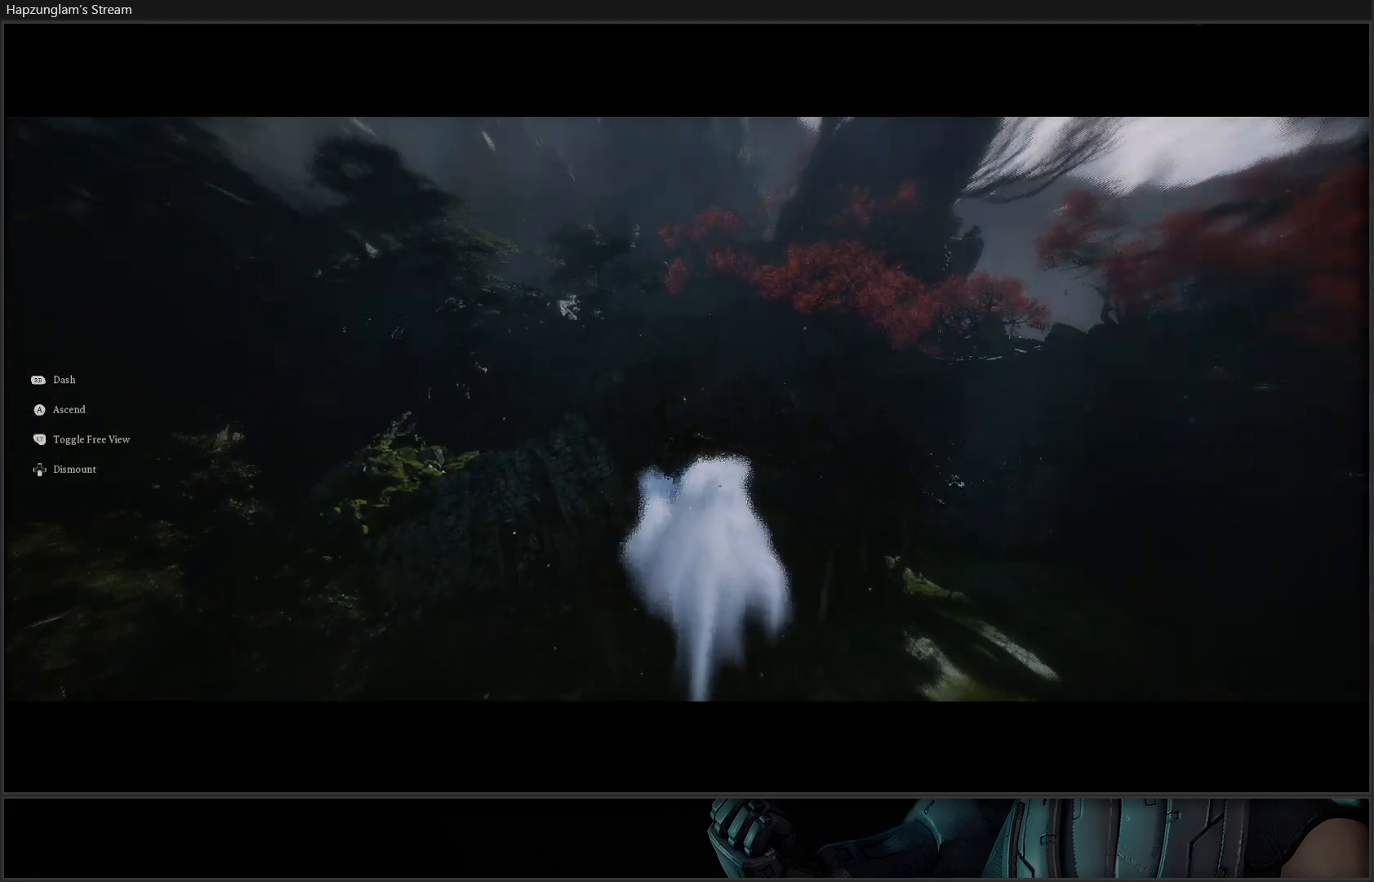
{"buttons": [], "left_stick": "up-right", "right_stick": "up-right", "events": [[250, "right_stick", "up-right"], [300, "left_stick", "up-right"]]}
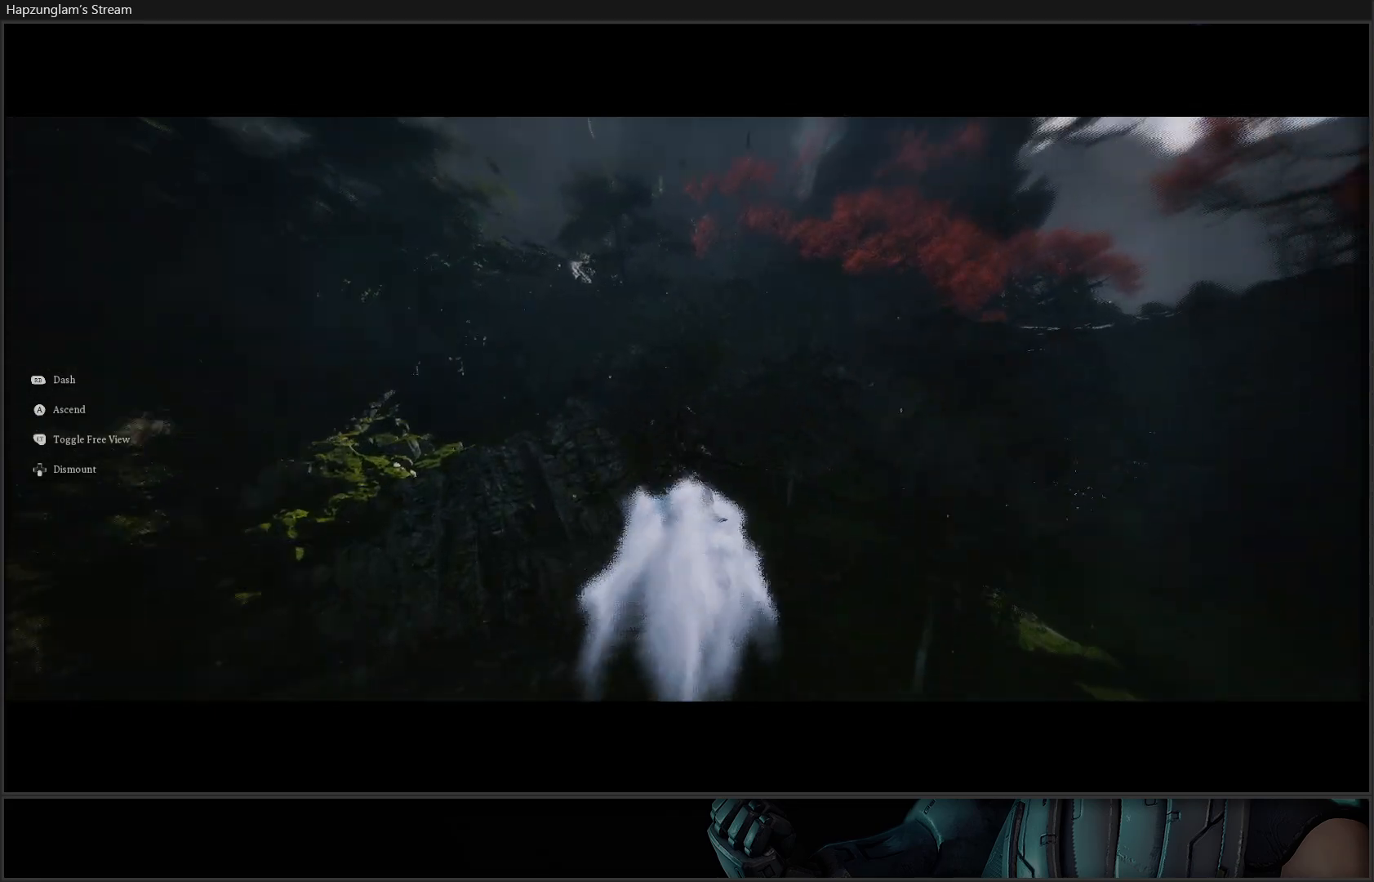
{"buttons": ["A"], "left_stick": "up-right", "right_stick": "center", "events": [[217, "right_stick", "center"], [300, "A", "down"]]}
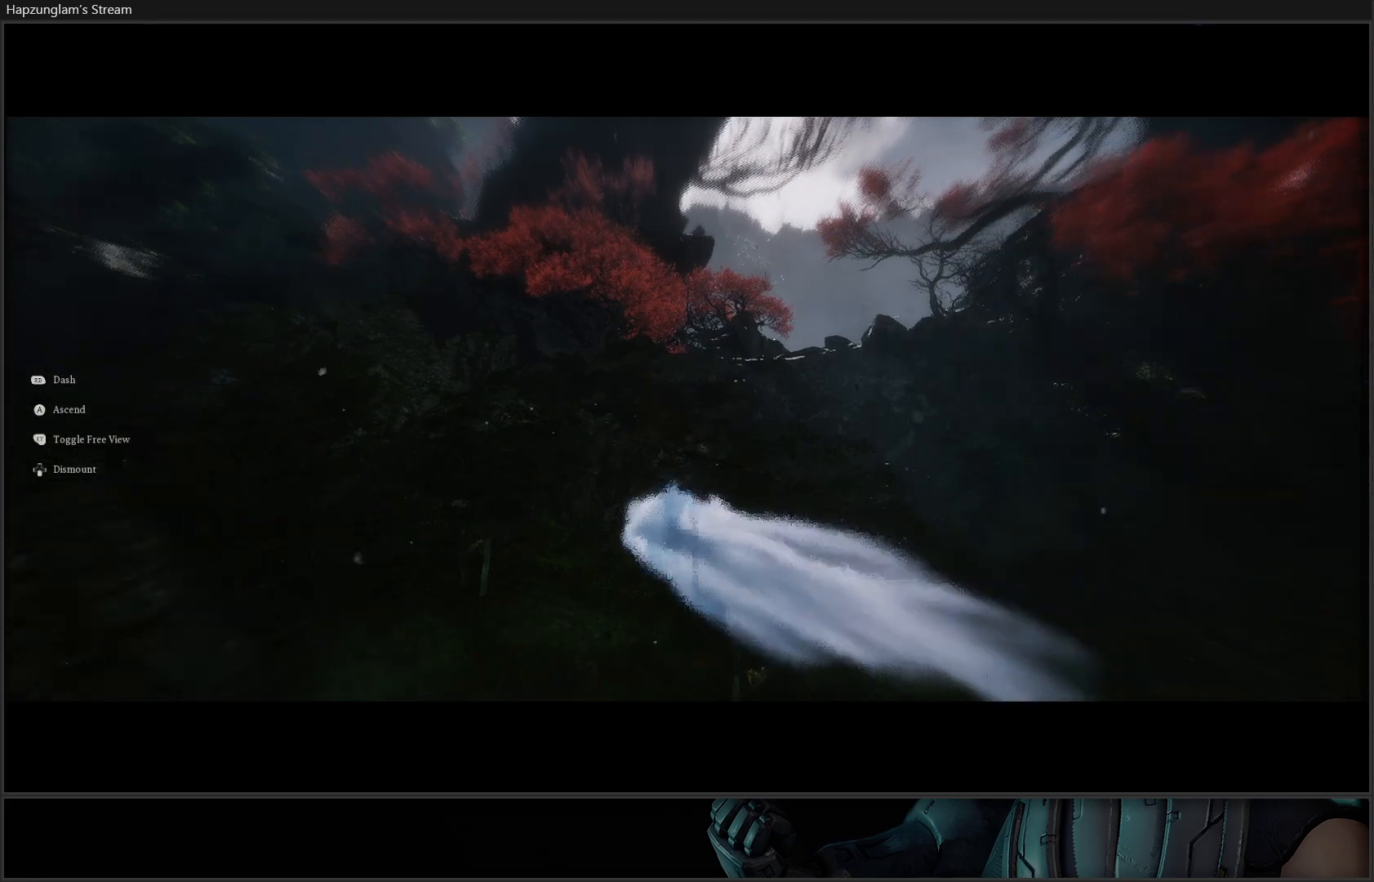
{"buttons": ["A"], "left_stick": "up", "right_stick": "center", "events": [[467, "left_stick", "up"]]}
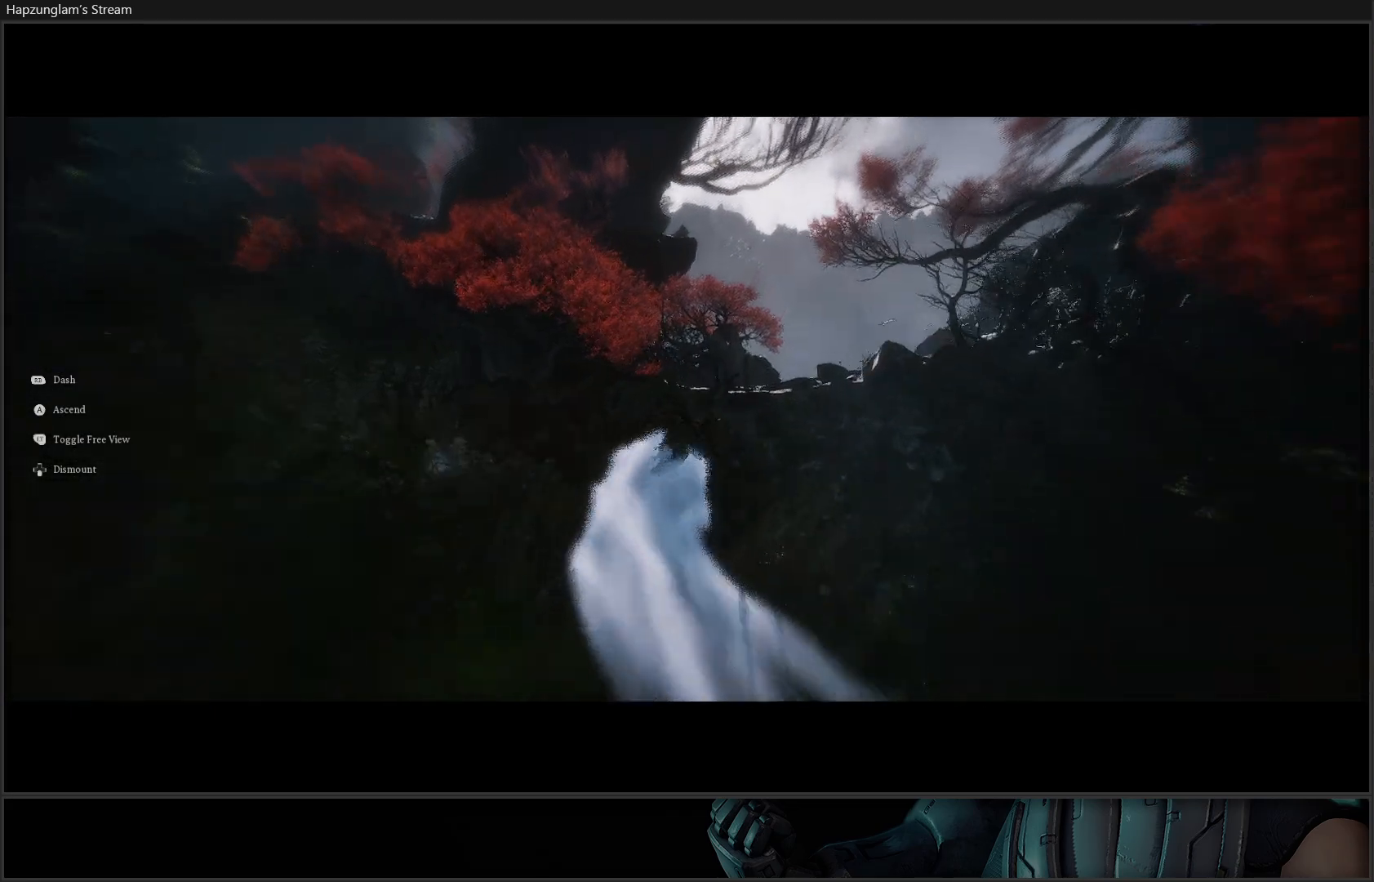
{"buttons": [], "left_stick": "up", "right_stick": "center", "events": [[200, "A", "up"]]}
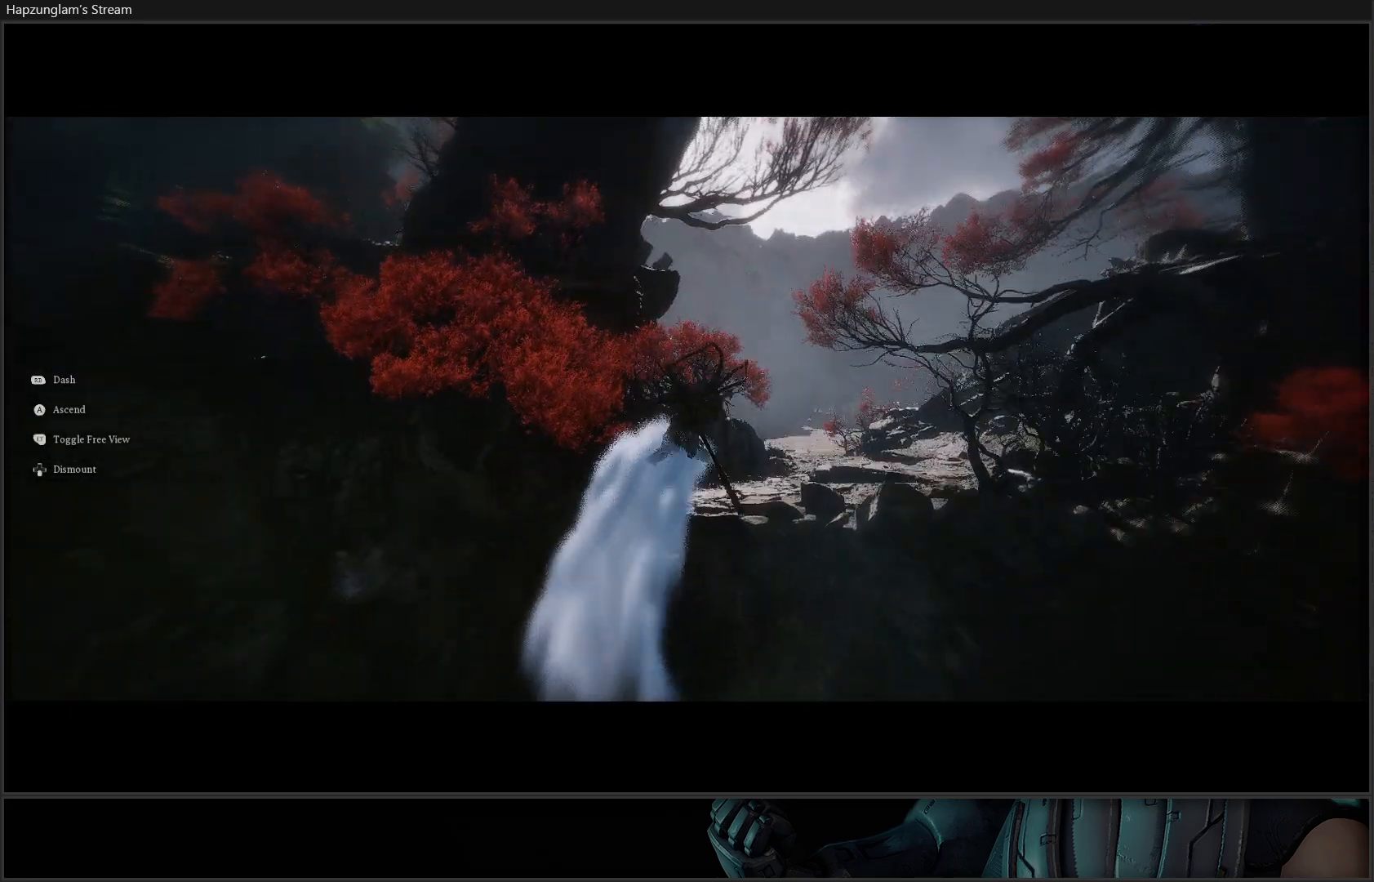
{"buttons": [], "left_stick": "up", "right_stick": "down", "events": [[150, "right_stick", "down"]]}
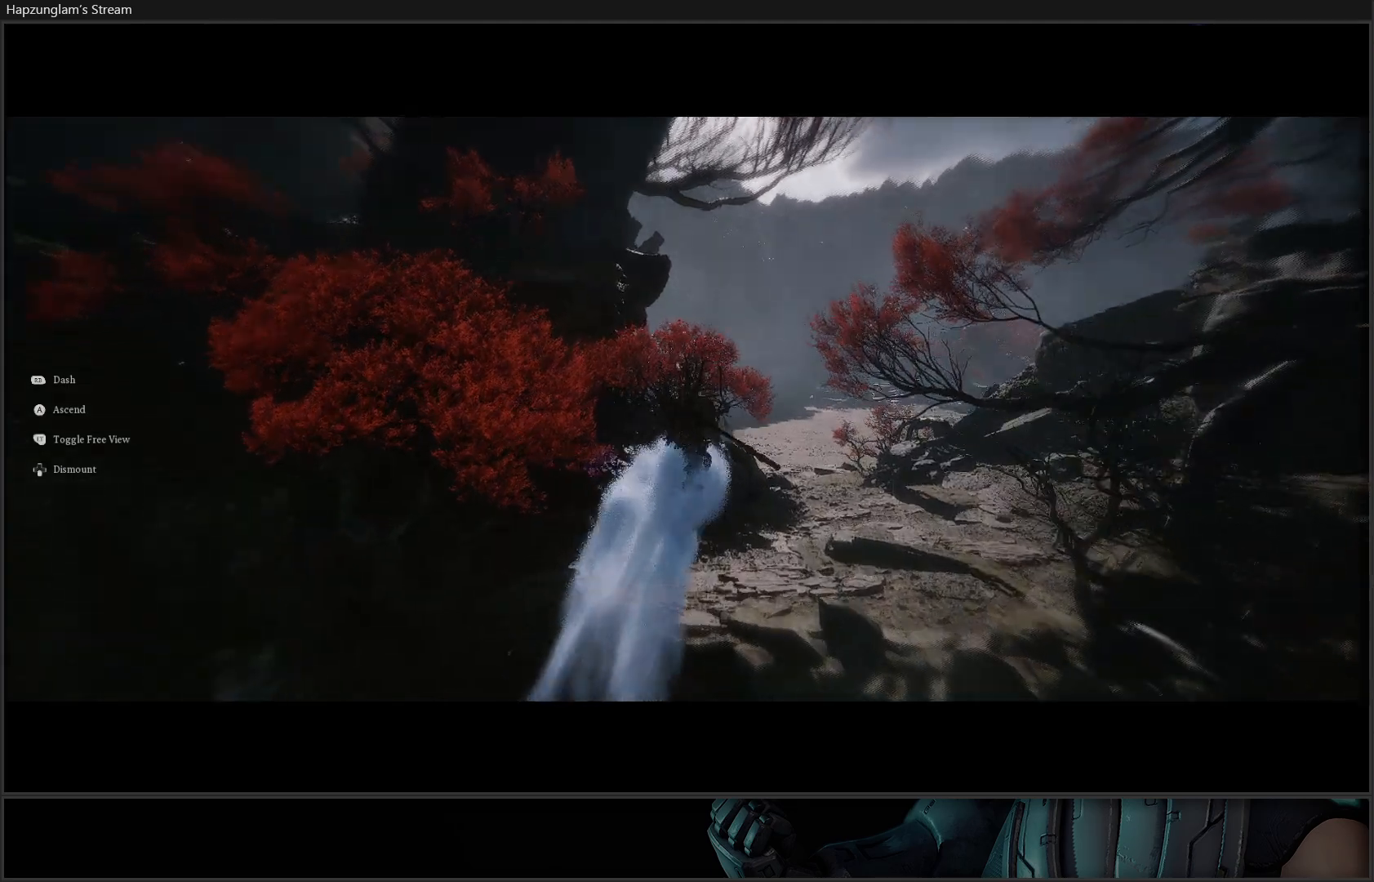
{"buttons": [], "left_stick": "up", "right_stick": "up-right", "events": [[117, "right_stick", "center"], [367, "right_stick", "up-right"]]}
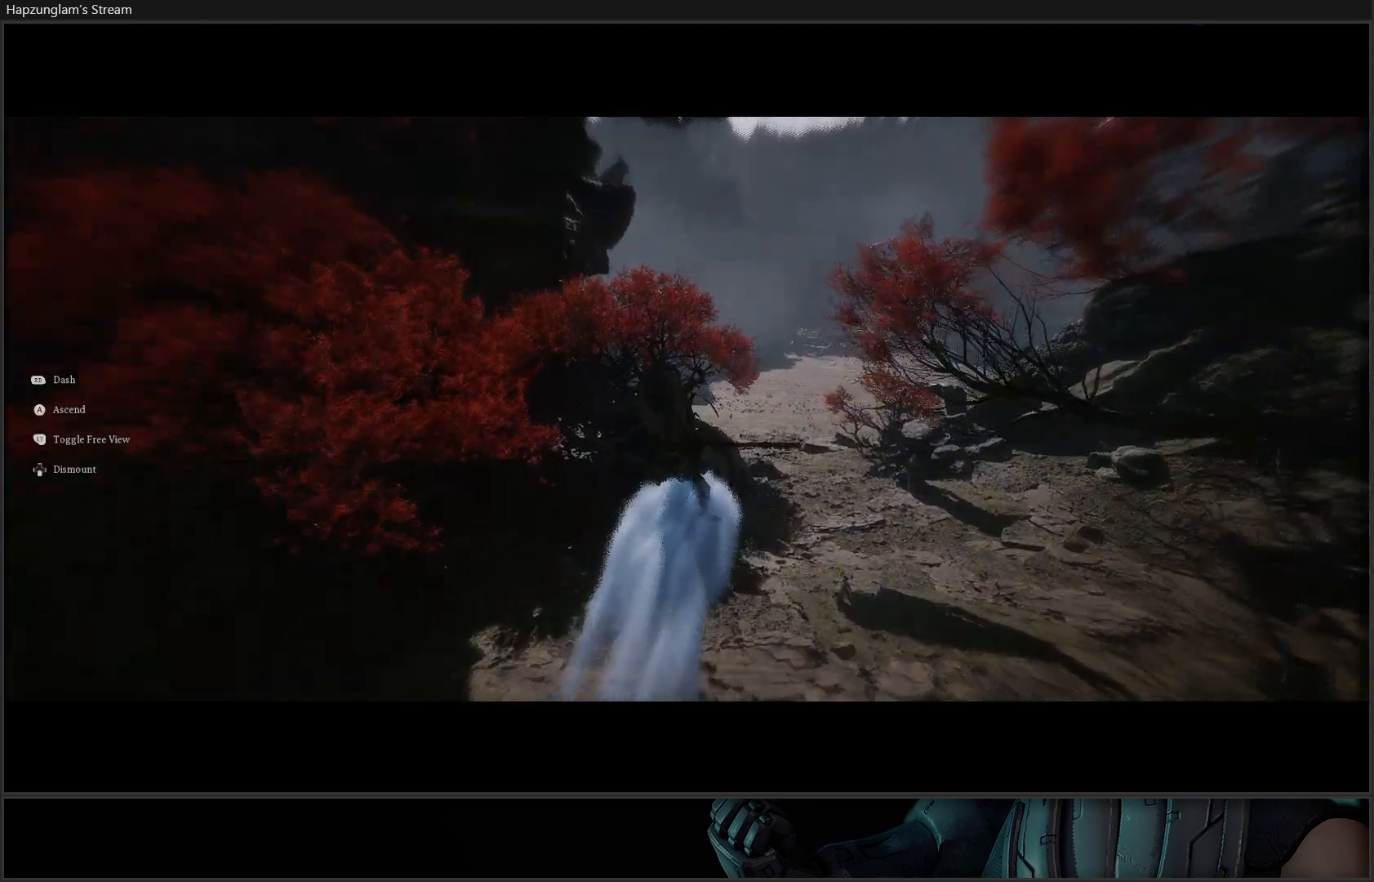
{"buttons": ["A"], "left_stick": "up", "right_stick": "center", "events": [[183, "right_stick", "center"], [367, "A", "down"]]}
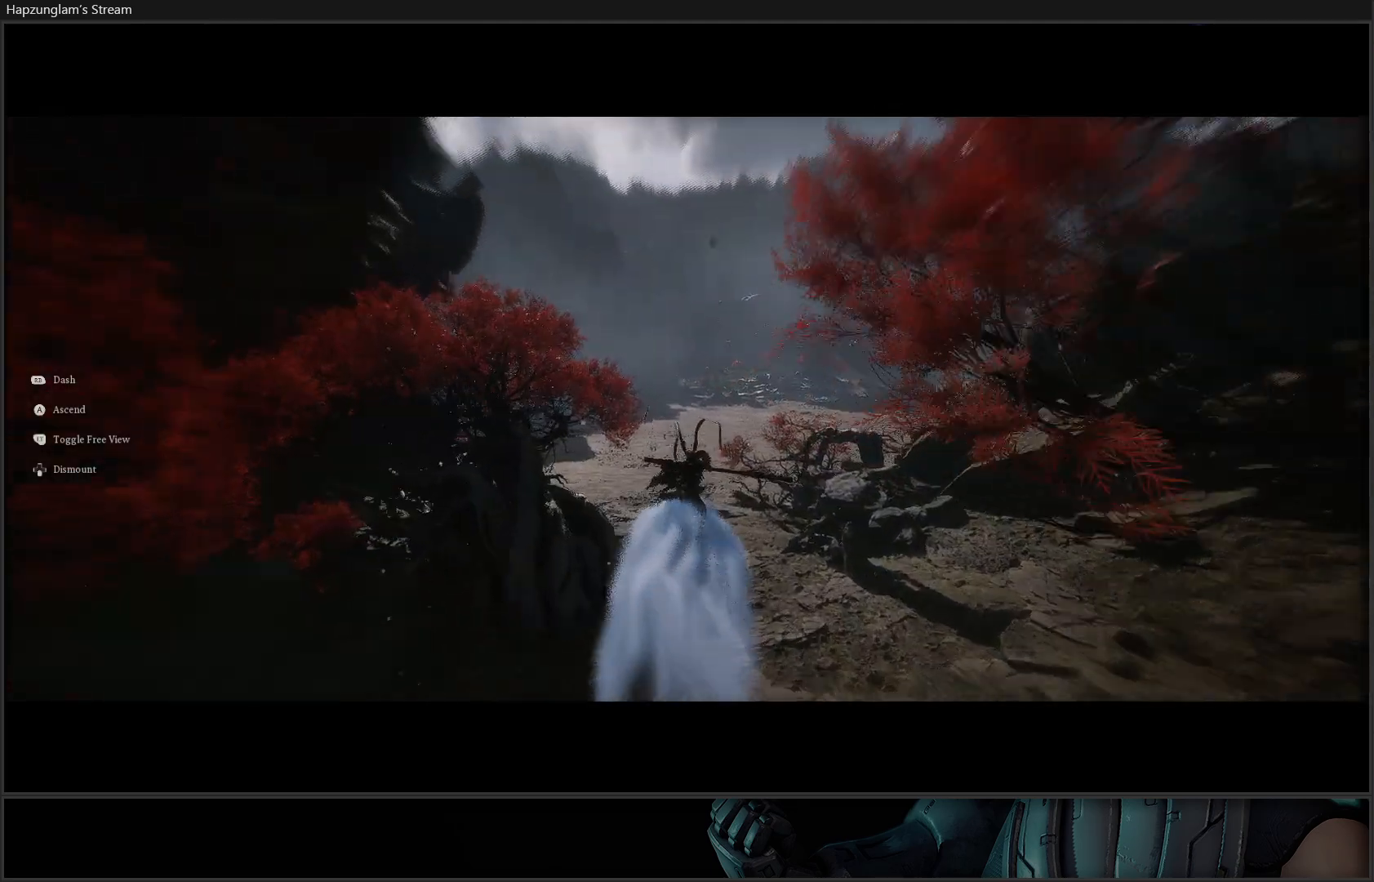
{"buttons": [], "left_stick": "up", "right_stick": "center", "events": [[351, "A", "up"]]}
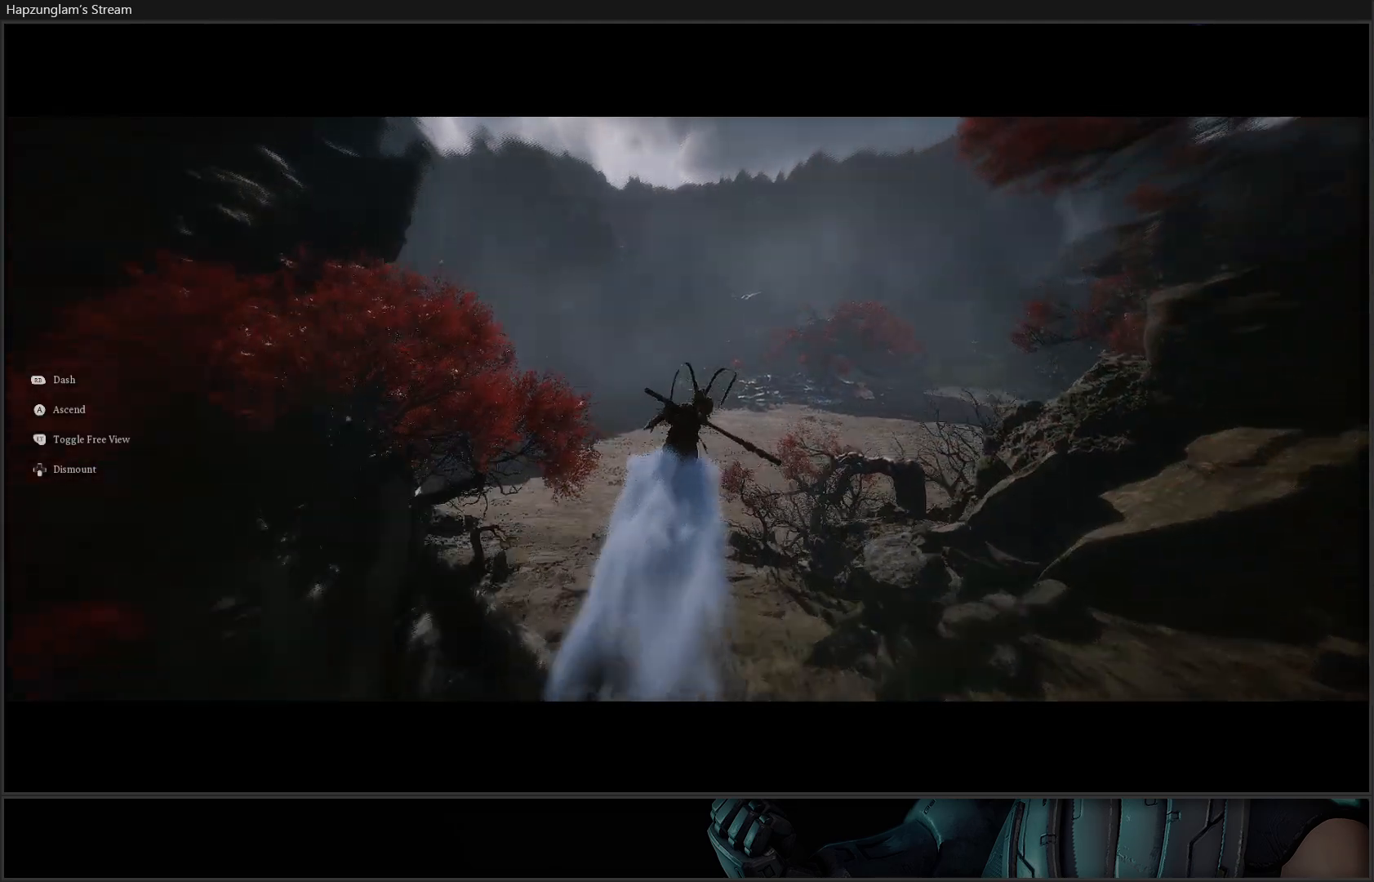
{"buttons": [], "left_stick": "up", "right_stick": "center", "events": []}
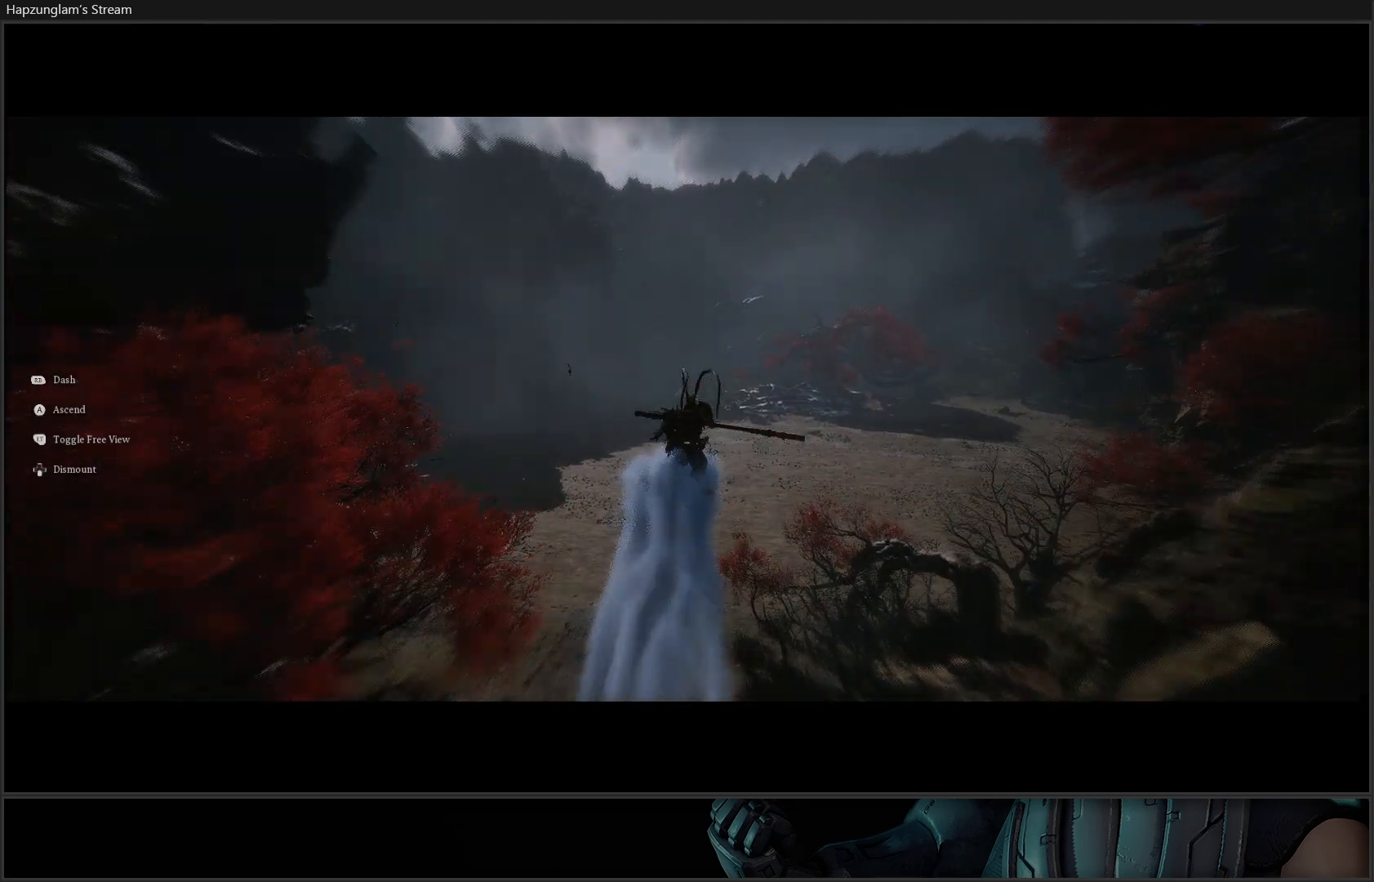
{"buttons": [], "left_stick": "up", "right_stick": "center", "events": [[34, "right_stick", "left"], [301, "right_stick", "center"]]}
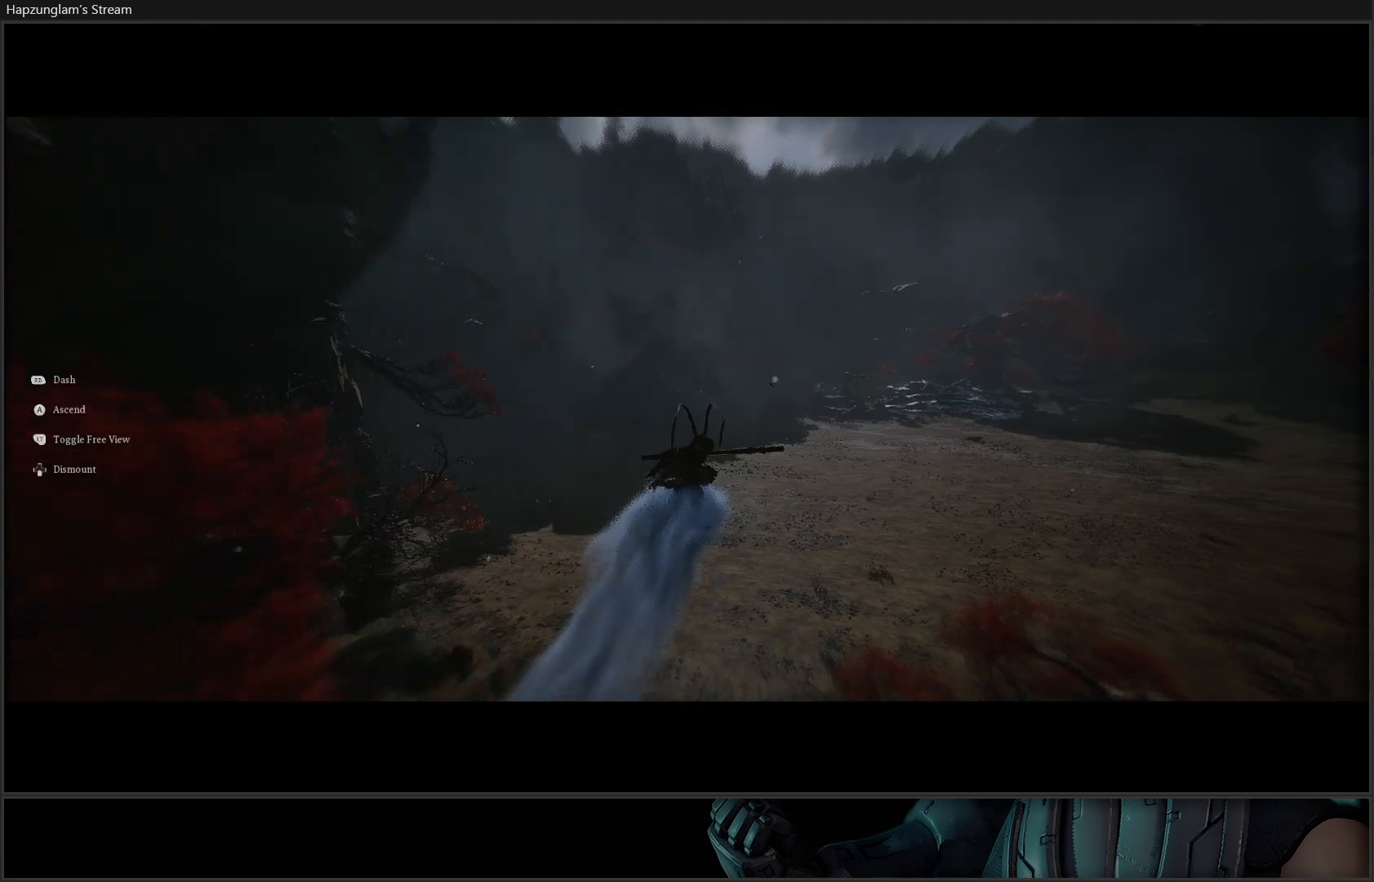
{"buttons": [], "left_stick": "up", "right_stick": "center", "events": []}
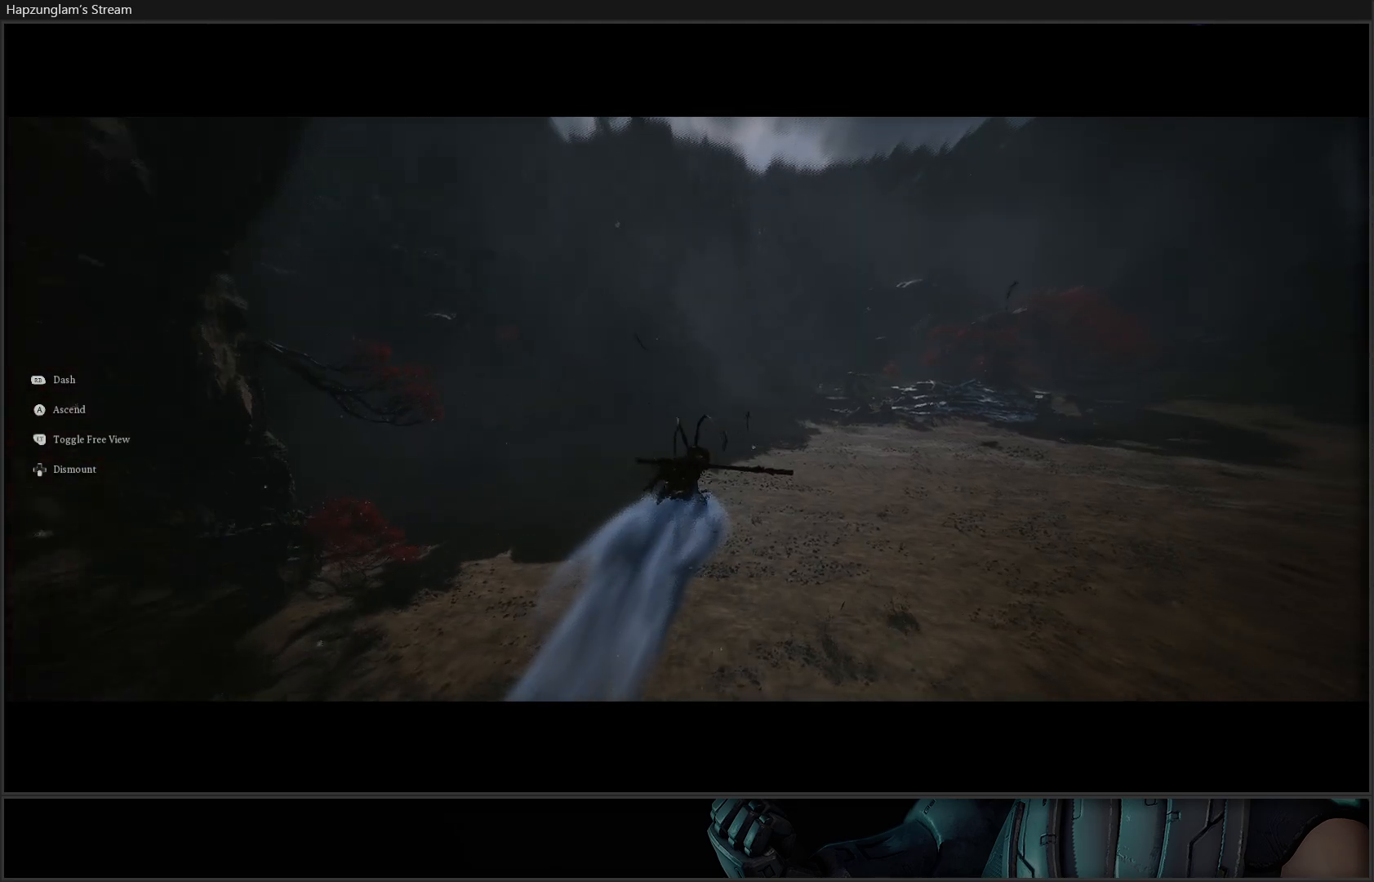
{"buttons": [], "left_stick": "up", "right_stick": "down-right", "events": [[134, "right_stick", "right"], [417, "right_stick", "down-right"]]}
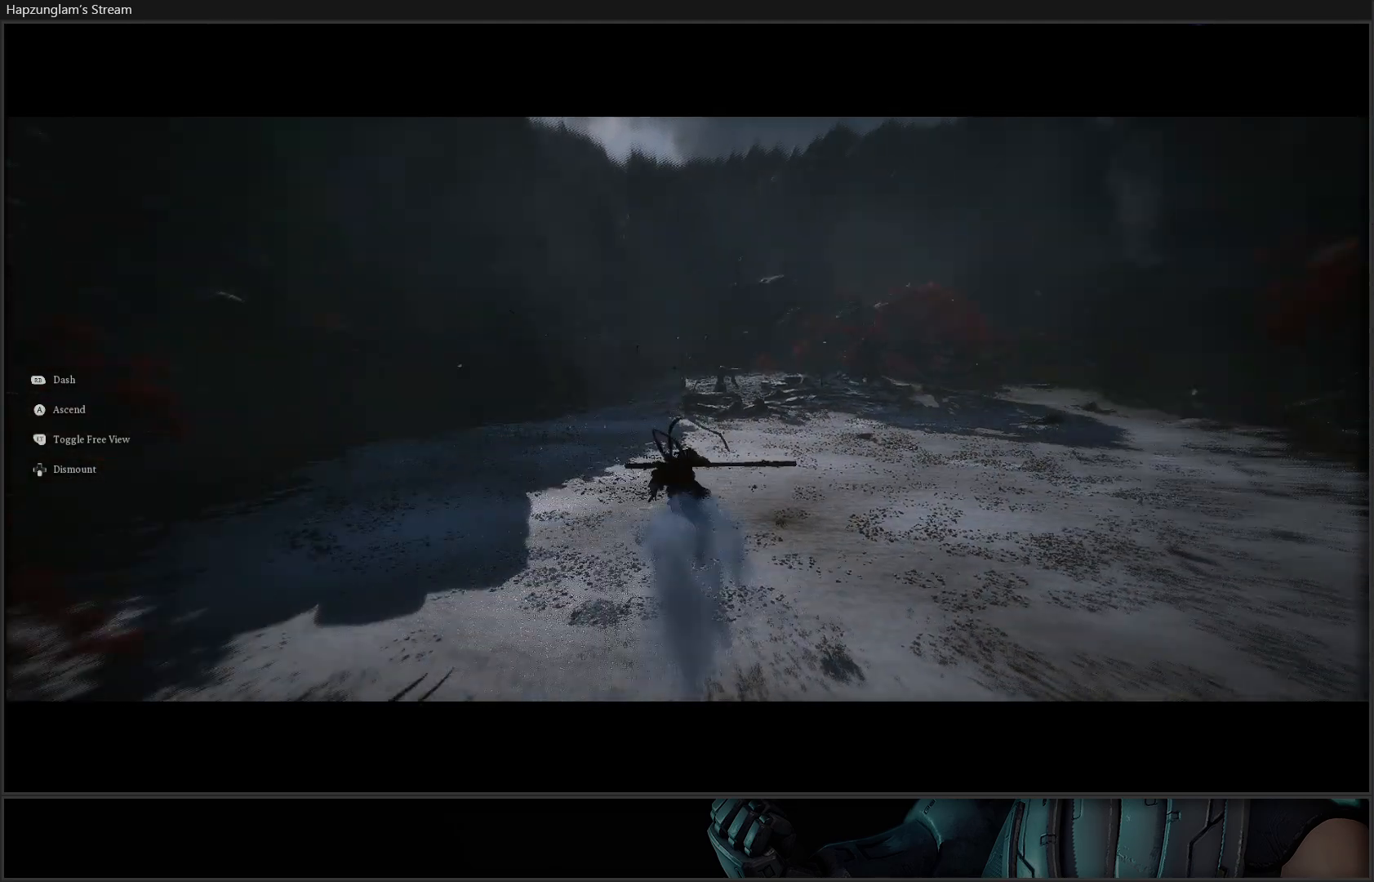
{"buttons": [], "left_stick": "up", "right_stick": "down", "events": [[417, "right_stick", "down"]]}
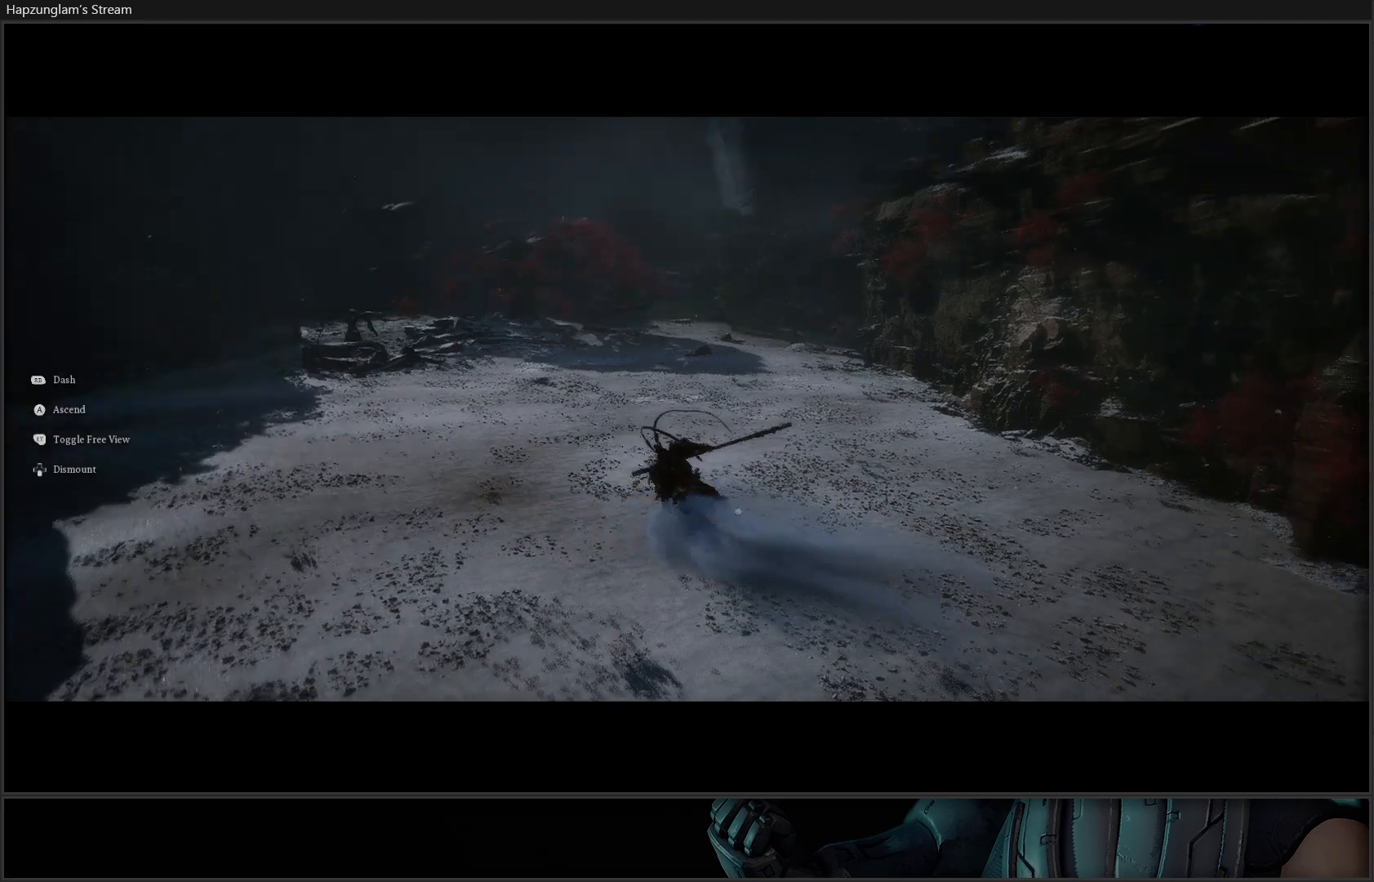
{"buttons": [], "left_stick": "up", "right_stick": "center", "events": [[84, "right_stick", "center"]]}
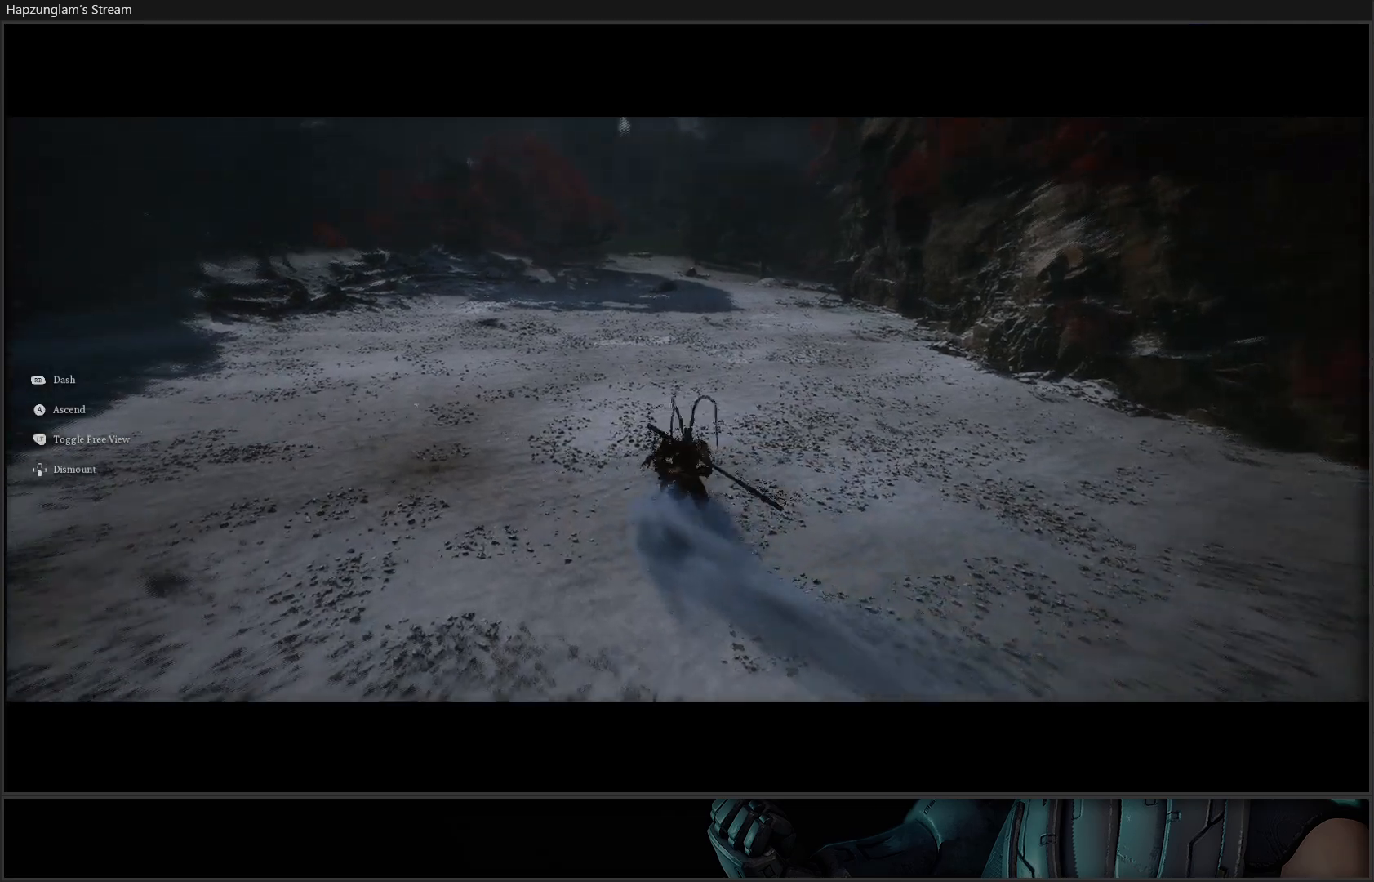
{"buttons": [], "left_stick": "up", "right_stick": "center", "events": []}
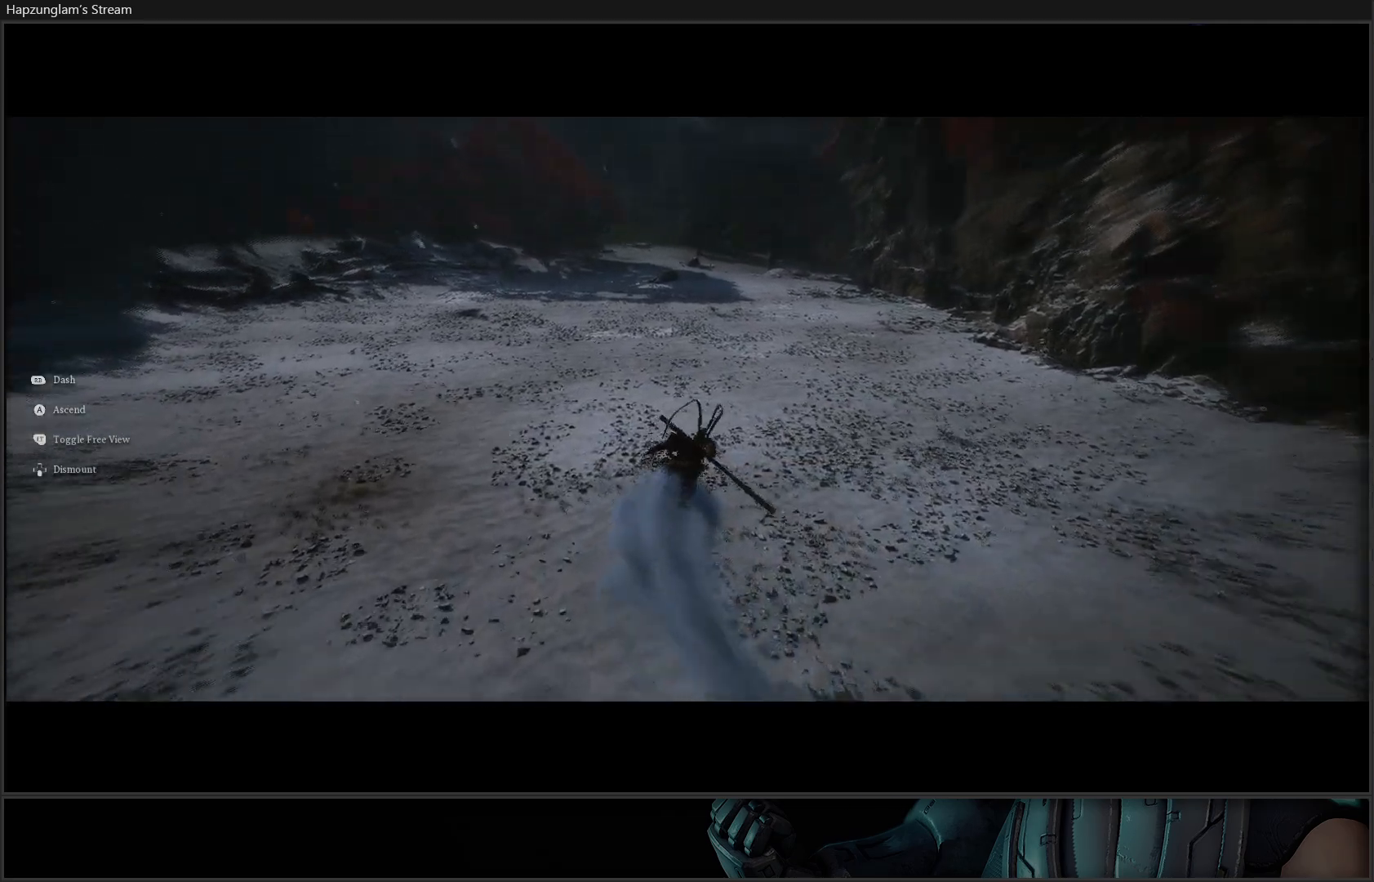
{"buttons": [], "left_stick": "up", "right_stick": "up", "events": [[451, "right_stick", "up"]]}
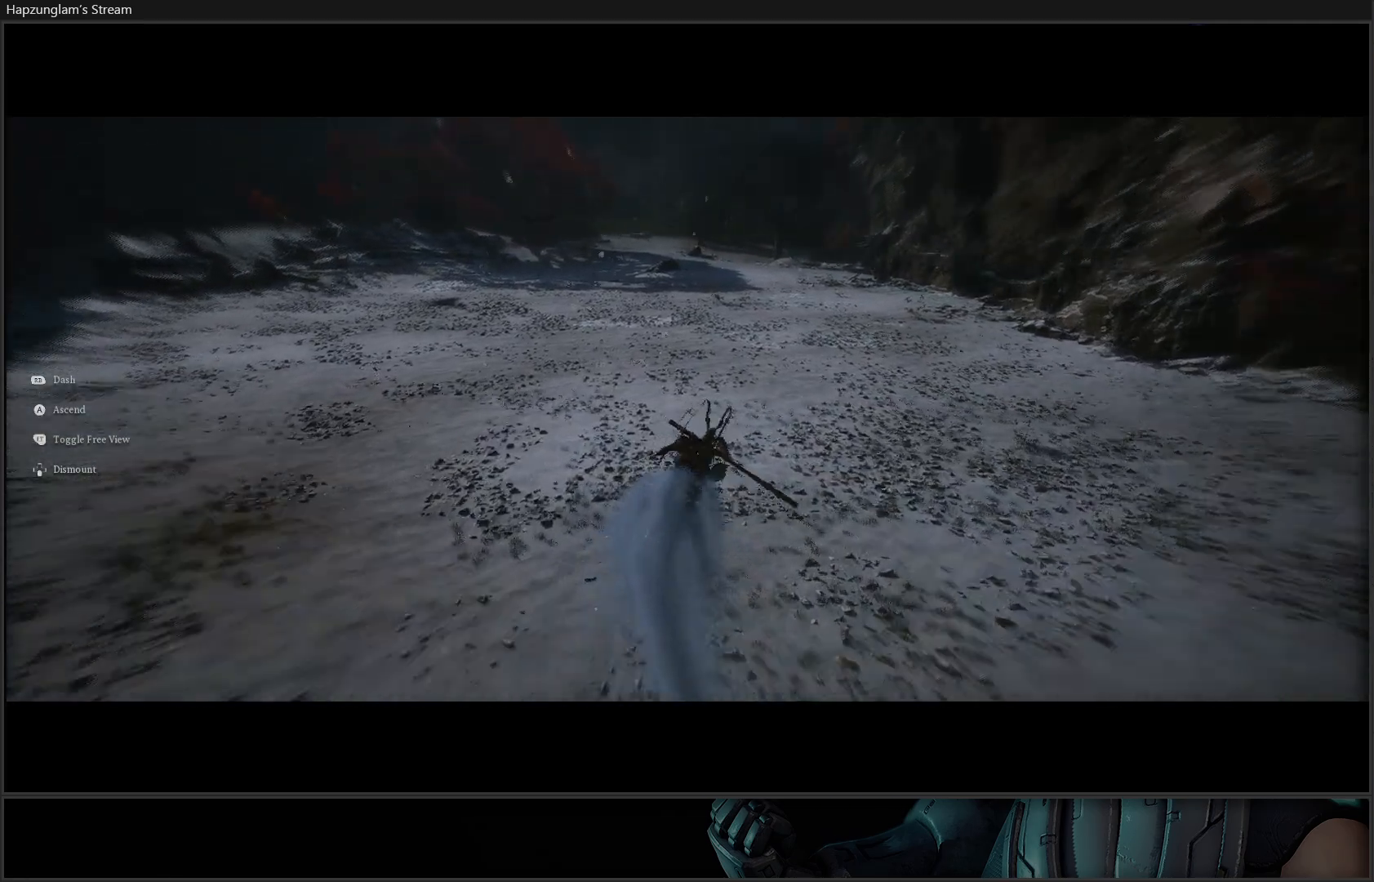
{"buttons": [], "left_stick": "up", "right_stick": "center", "events": [[467, "right_stick", "center"]]}
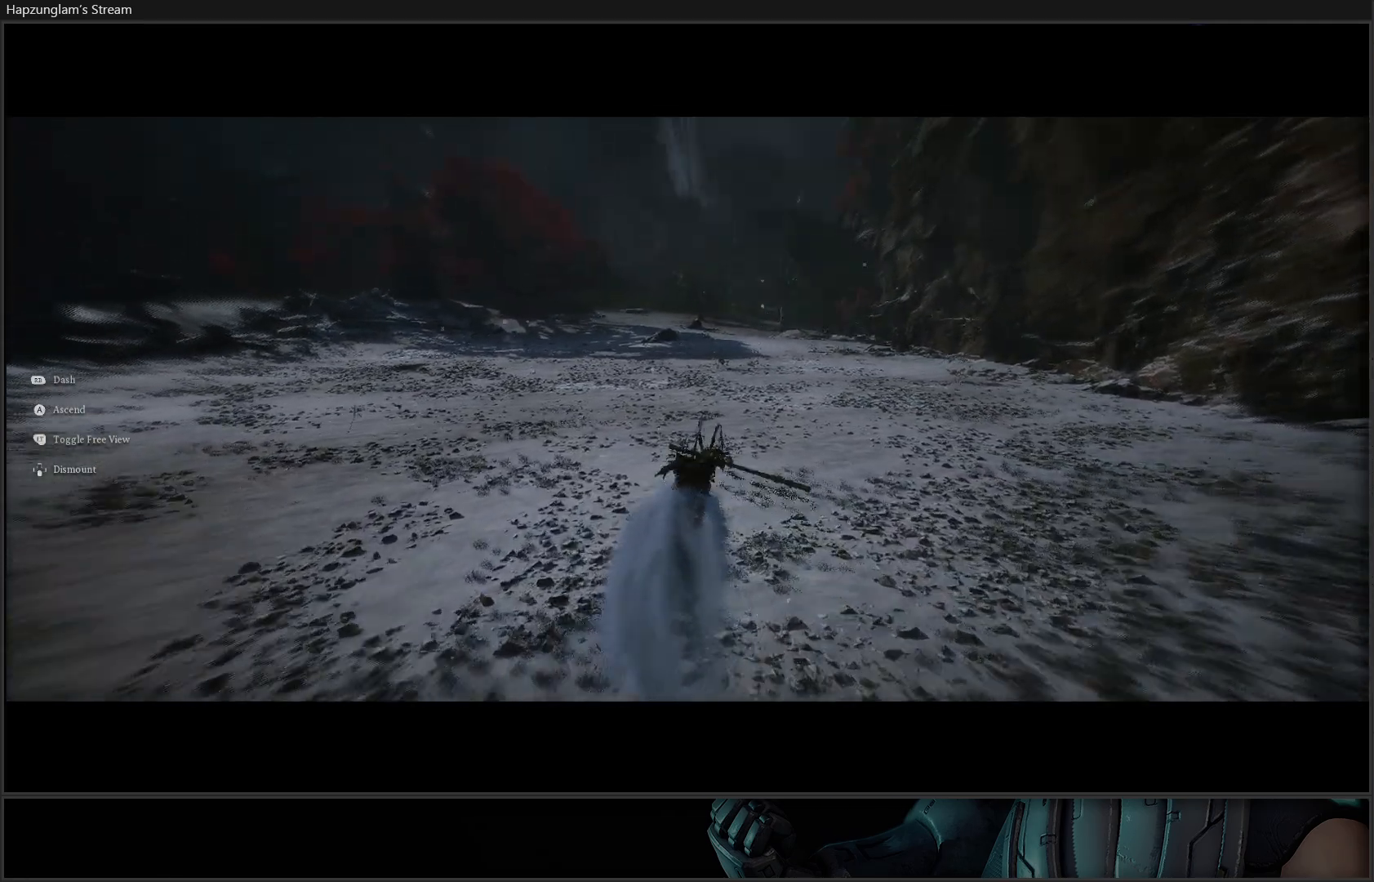
{"buttons": [], "left_stick": "up", "right_stick": "center", "events": []}
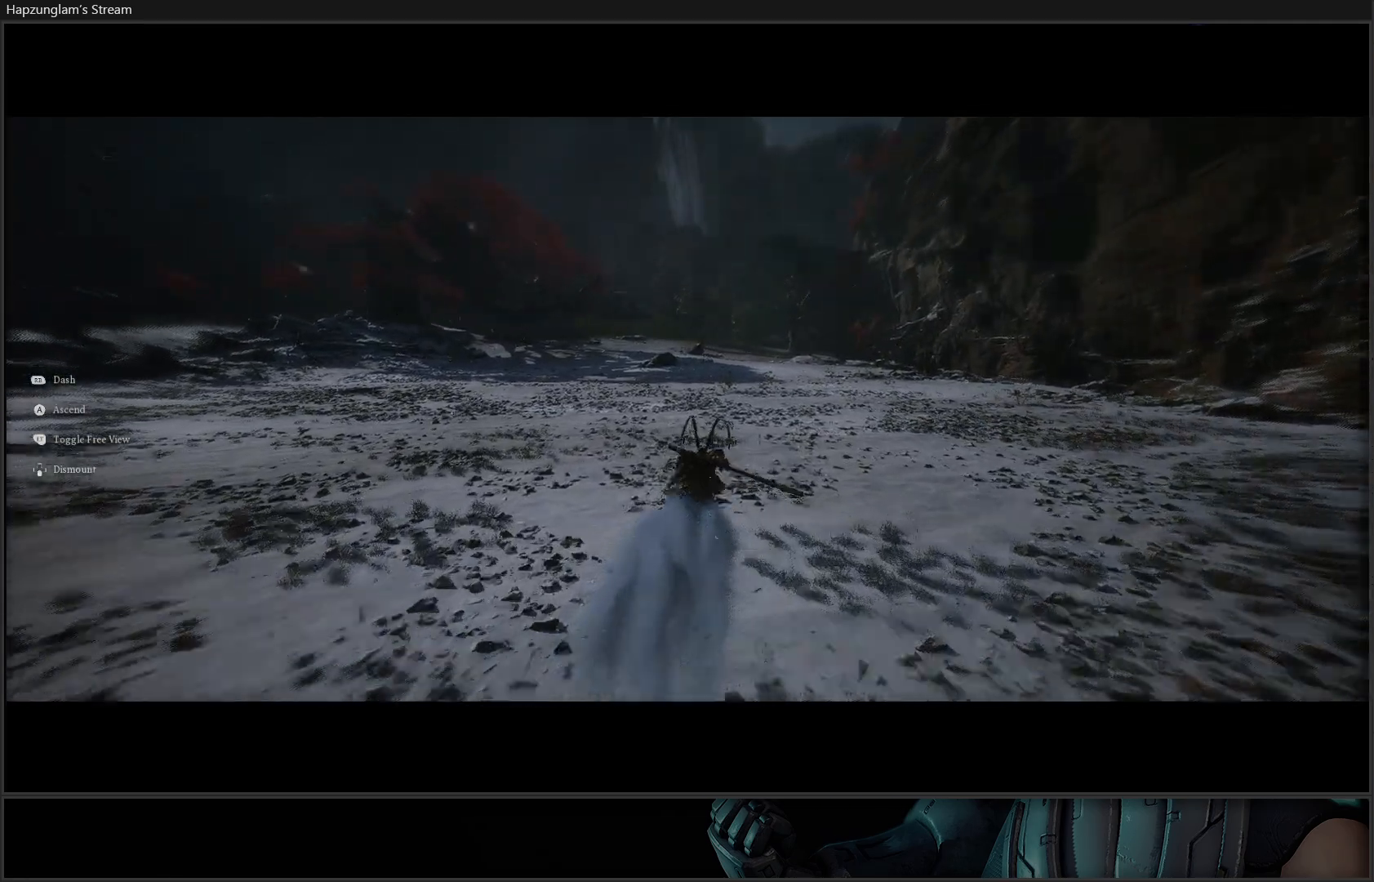
{"buttons": [], "left_stick": "up", "right_stick": "up", "events": [[200, "right_stick", "up"]]}
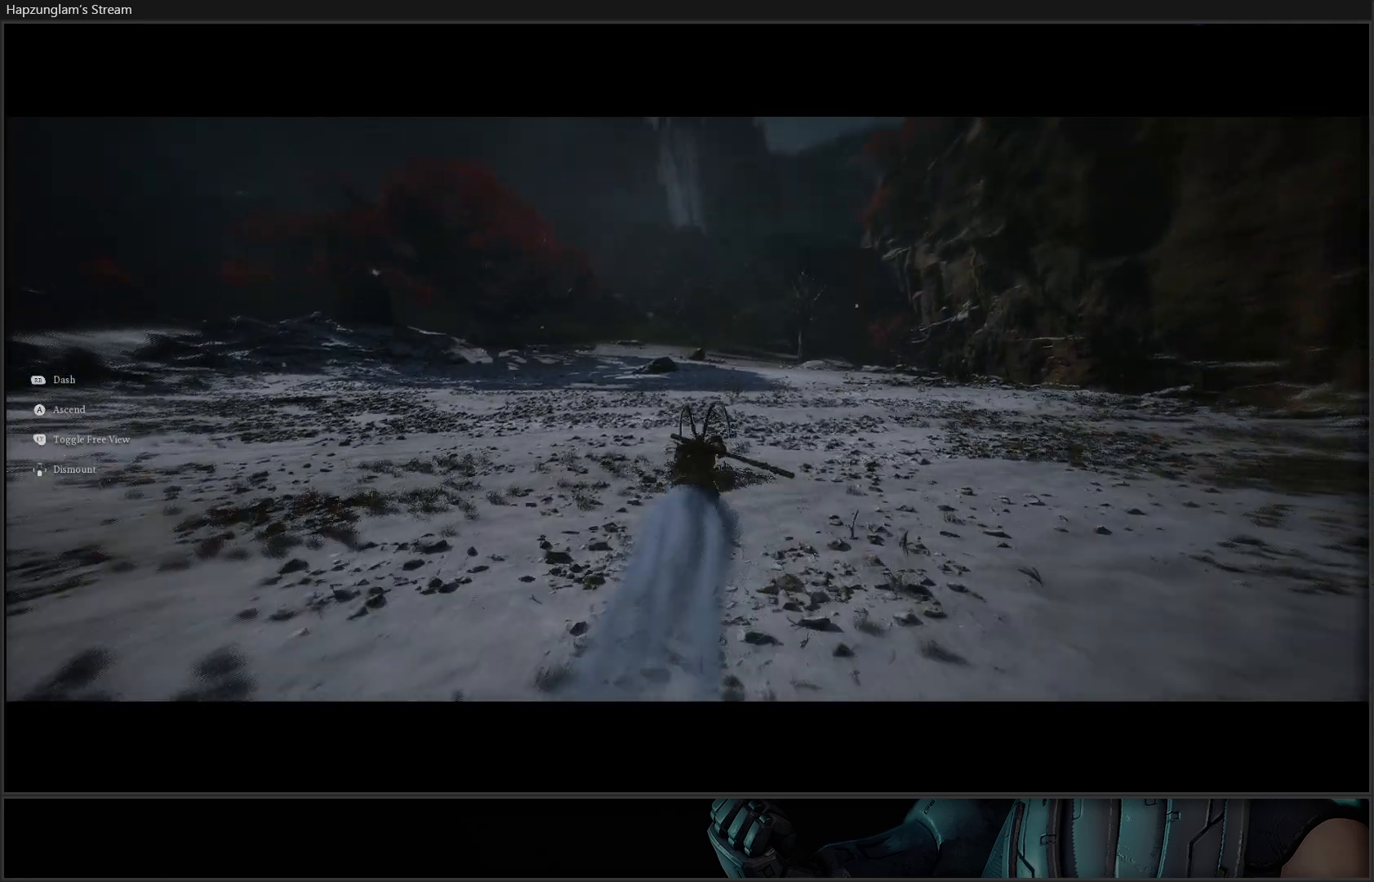
{"buttons": [], "left_stick": "up", "right_stick": "center", "events": [[134, "right_stick", "center"]]}
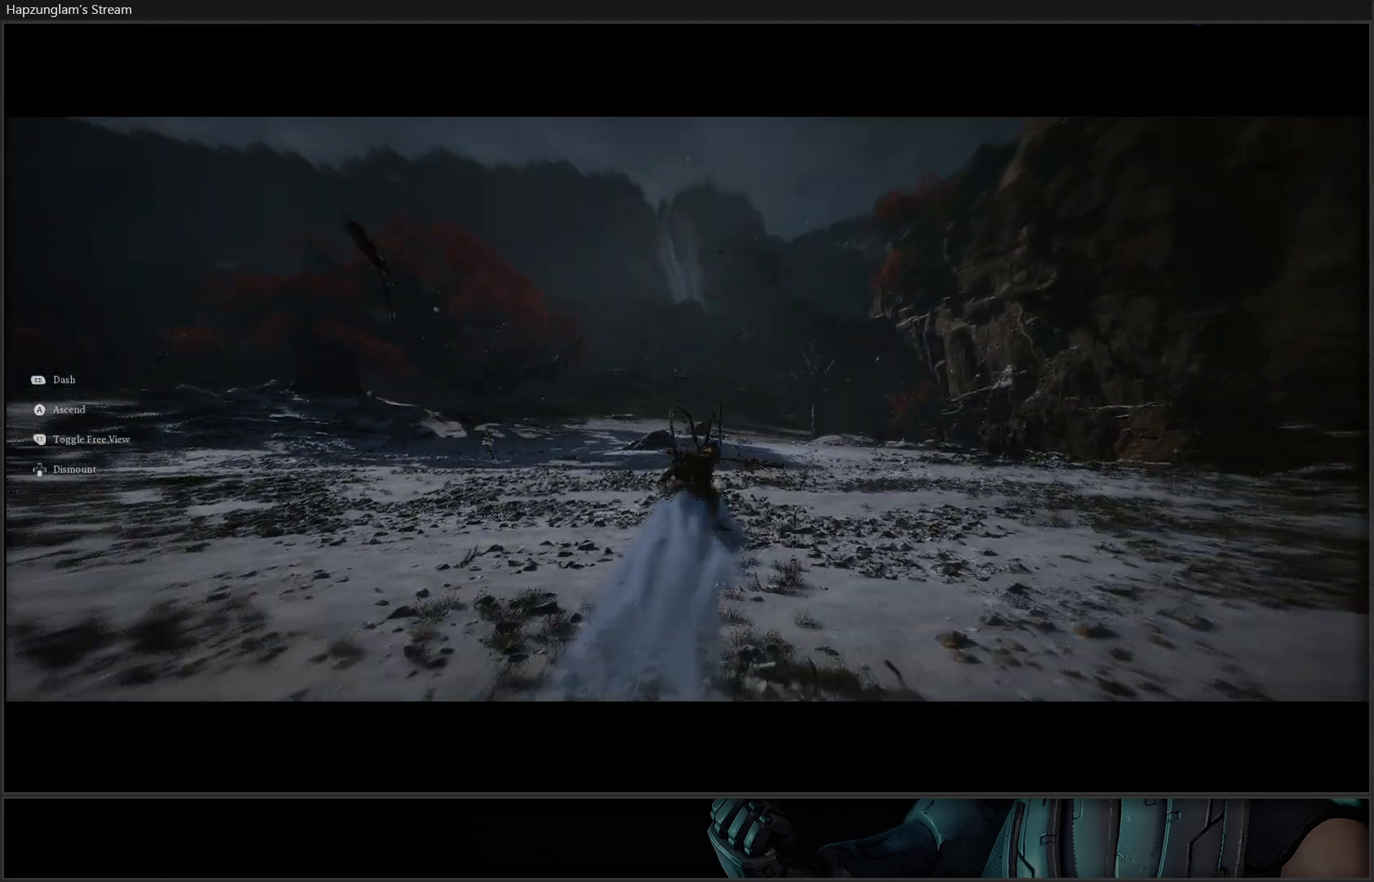
{"buttons": ["A"], "left_stick": "up", "right_stick": "center", "events": [[133, "A", "down"]]}
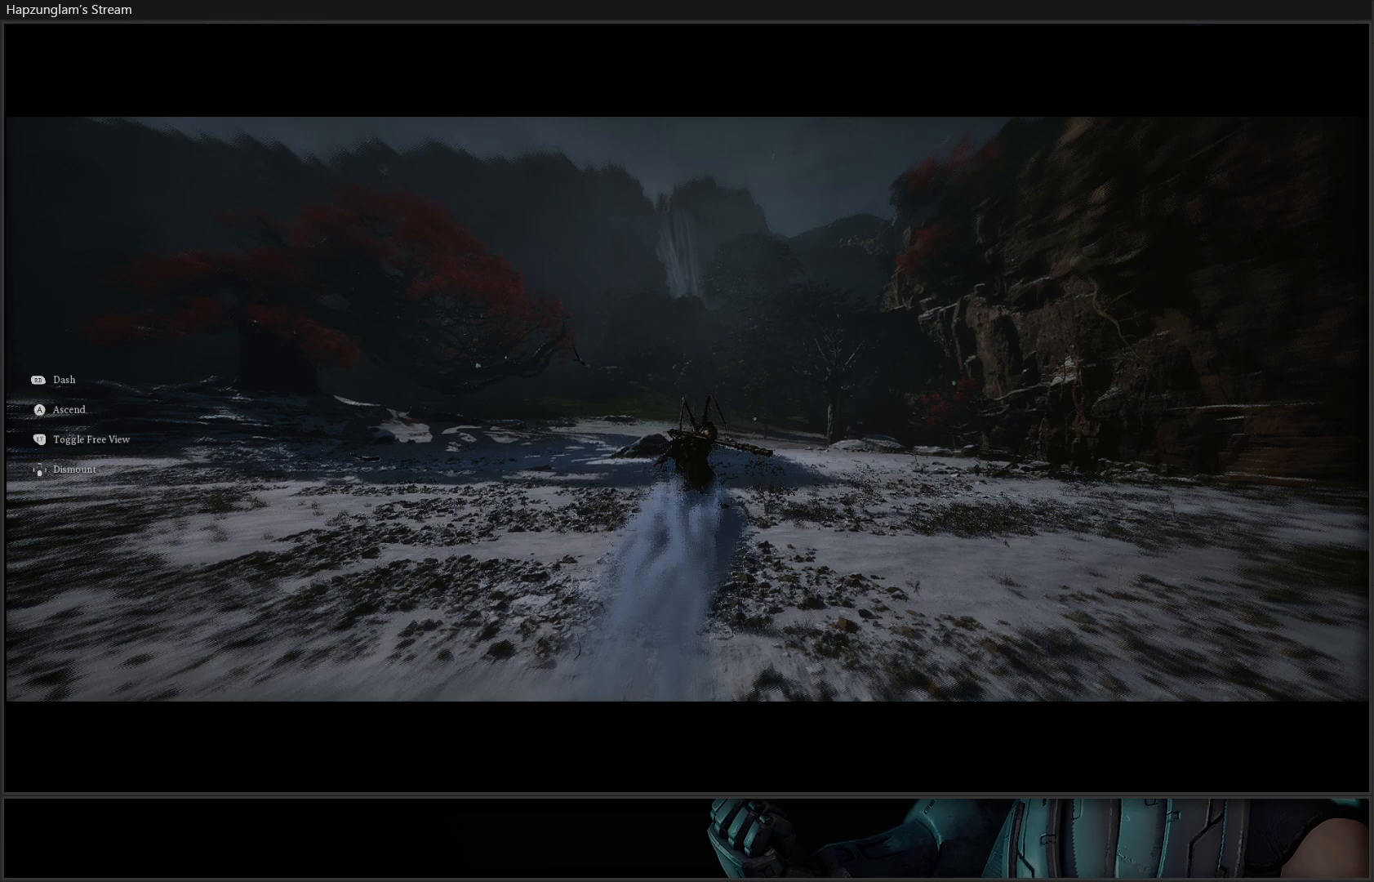
{"buttons": ["A"], "left_stick": "up", "right_stick": "center", "events": []}